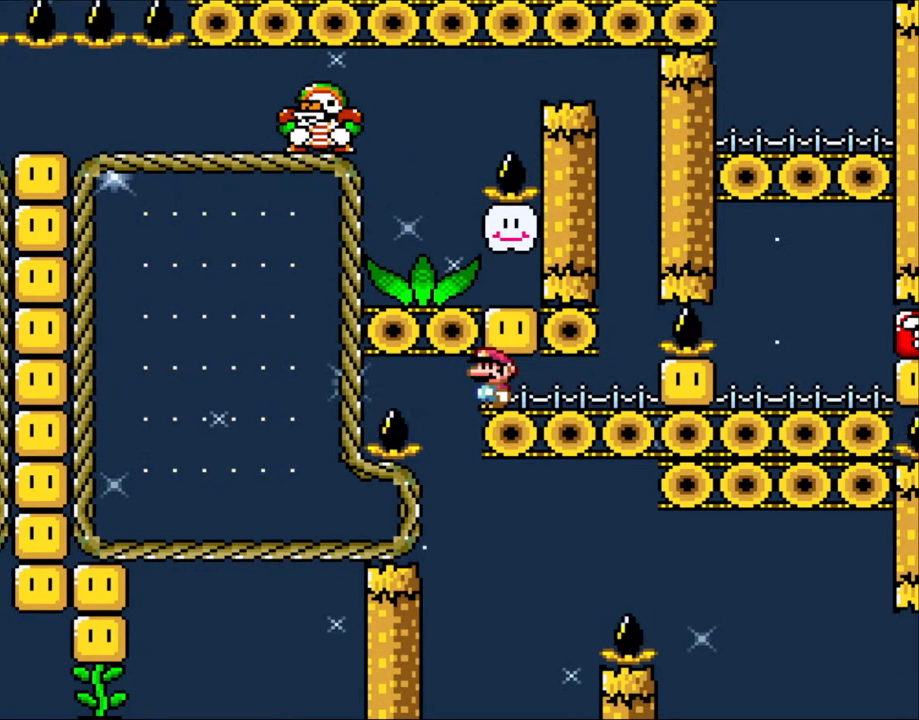
Gameplay with a controller (Nintendo layout); each line is a JSON object with the inputs held at the frame after it. "events" lists button and stick changes between this image and that frame as [ms after this image, input, new state], when the widget could be followed in between. Not read: L3 R3 SELECT.
{"buttons": ["Y", "DPAD_LEFT"], "events": [[200, "B", "down"], [400, "B", "up"], [400, "DPAD_LEFT", "down"]]}
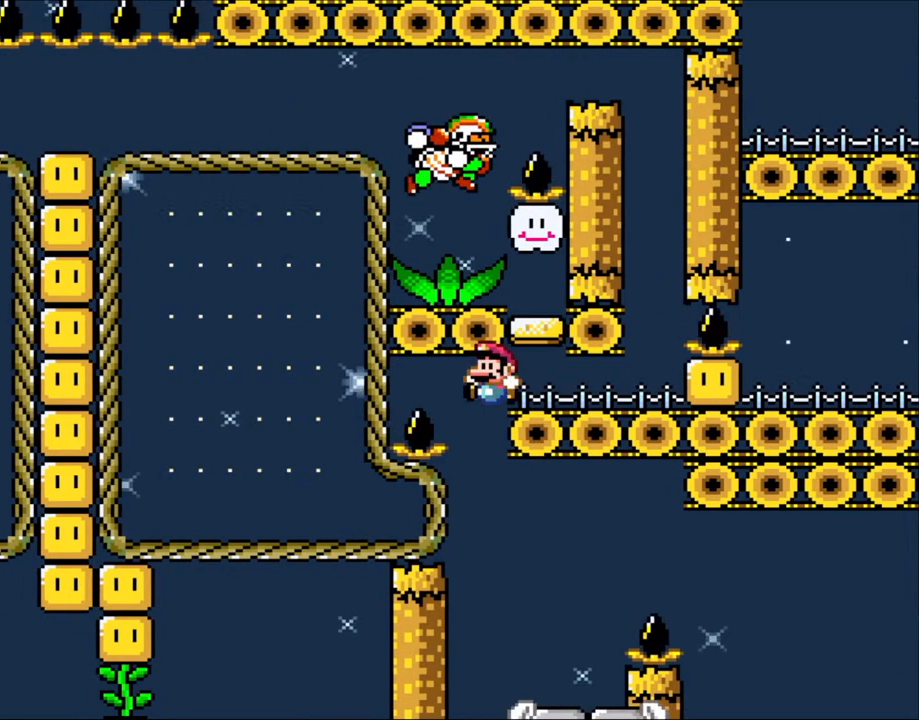
{"buttons": ["X"], "events": [[133, "DPAD_LEFT", "up"], [133, "DPAD_UP", "down"], [150, "DPAD_RIGHT", "down"], [150, "DPAD_UP", "up"], [283, "X", "down"], [283, "Y", "up"], [350, "DPAD_RIGHT", "up"]]}
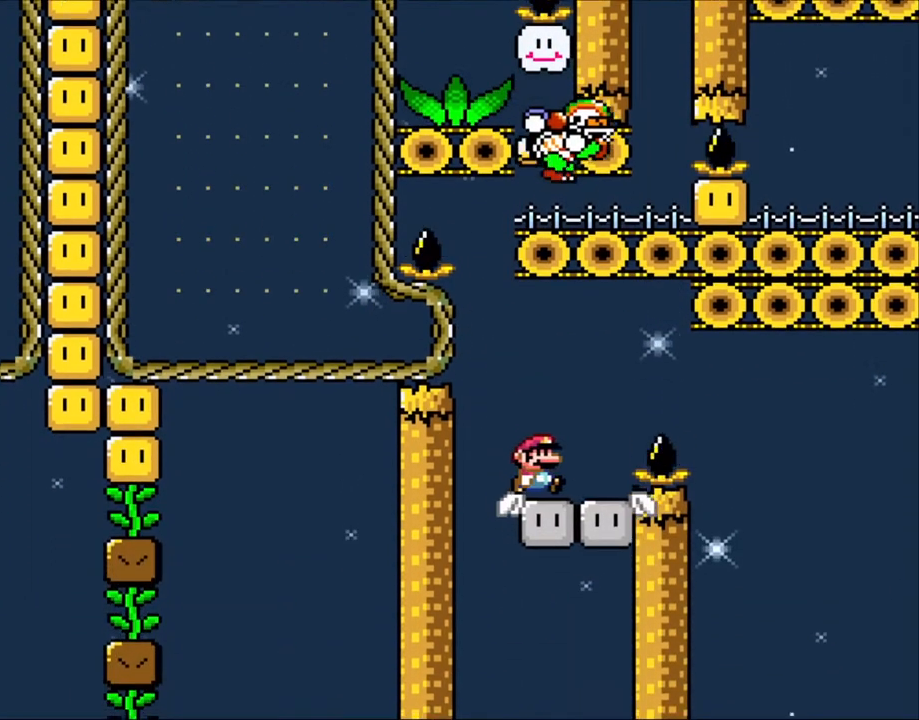
{"buttons": ["A", "X", "DPAD_RIGHT"], "events": [[200, "DPAD_RIGHT", "down"], [283, "A", "down"], [383, "A", "up"], [450, "A", "down"]]}
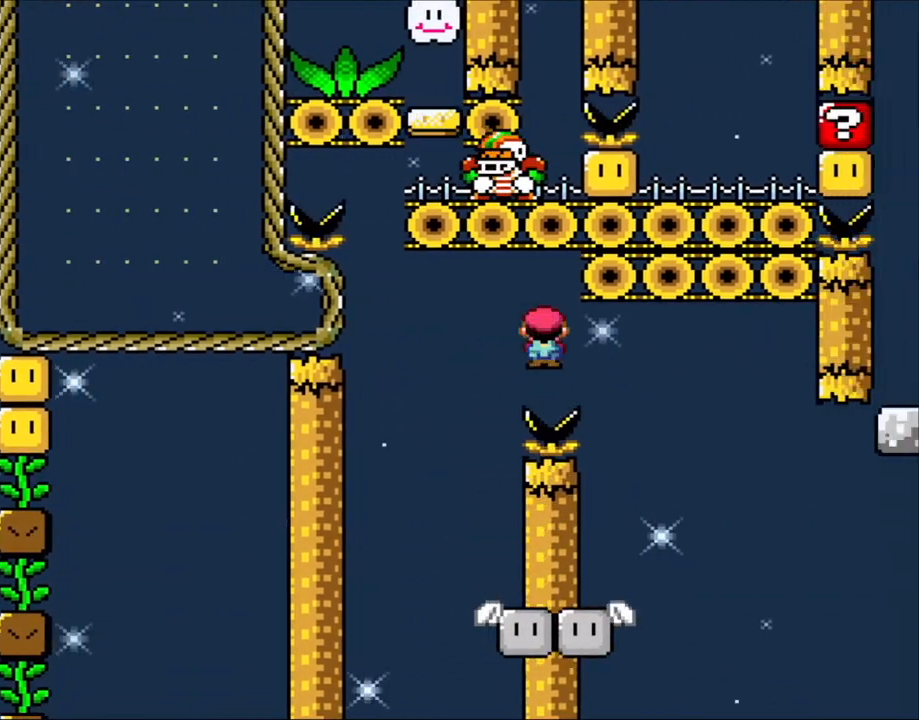
{"buttons": ["X"], "events": [[383, "DPAD_LEFT", "down"], [383, "DPAD_RIGHT", "up"], [450, "A", "up"], [500, "DPAD_LEFT", "up"]]}
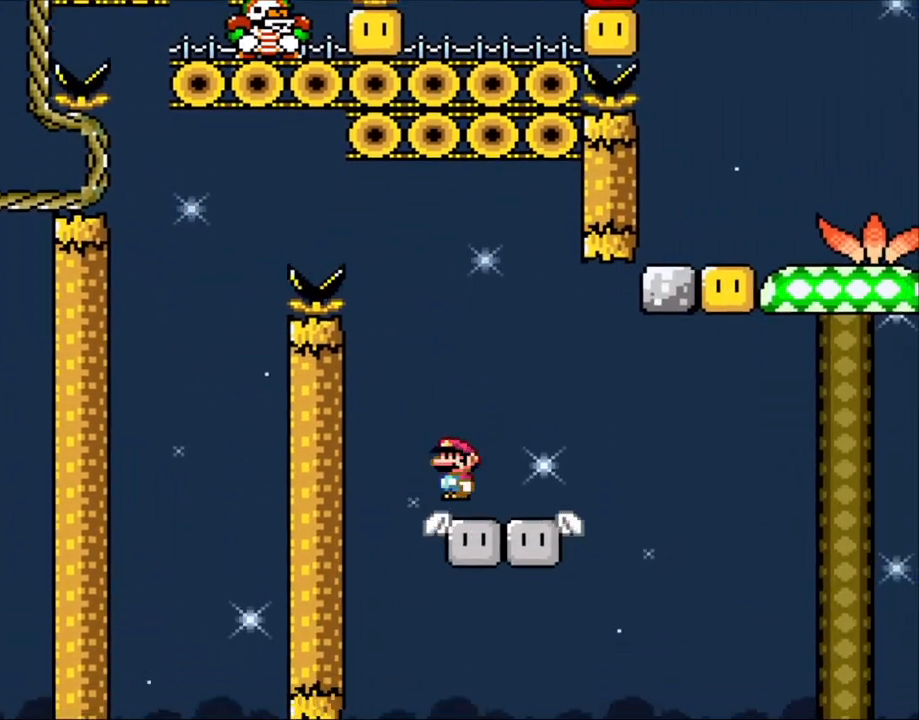
{"buttons": ["Y", "DPAD_RIGHT"], "events": [[50, "DPAD_RIGHT", "down"], [150, "DPAD_RIGHT", "up"], [200, "X", "up"], [200, "Y", "down"], [350, "DPAD_RIGHT", "down"]]}
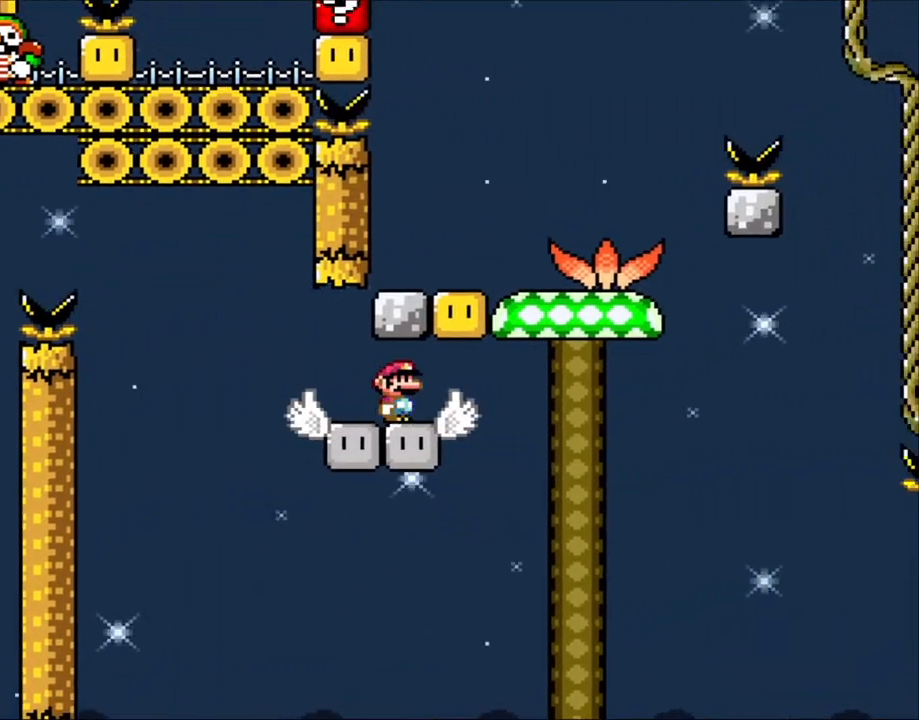
{"buttons": ["Y"], "events": [[183, "B", "down"], [183, "DPAD_RIGHT", "up"], [200, "DPAD_LEFT", "down"], [283, "B", "up"], [300, "DPAD_LEFT", "up"], [300, "DPAD_RIGHT", "down"], [383, "B", "down"], [450, "DPAD_RIGHT", "up"], [500, "B", "up"]]}
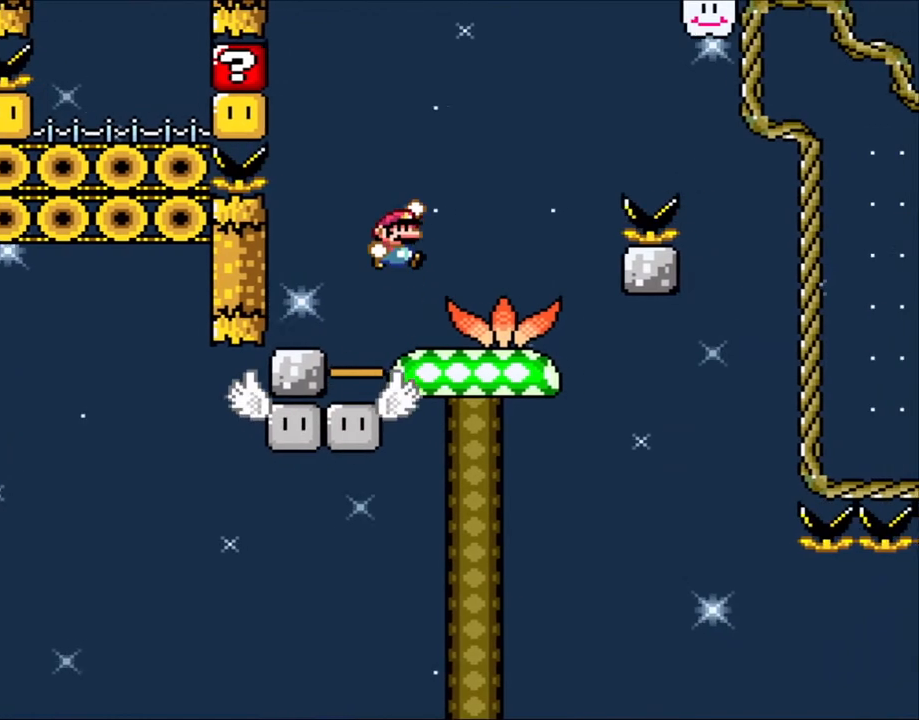
{"buttons": ["Y", "DPAD_LEFT"], "events": [[483, "DPAD_LEFT", "down"]]}
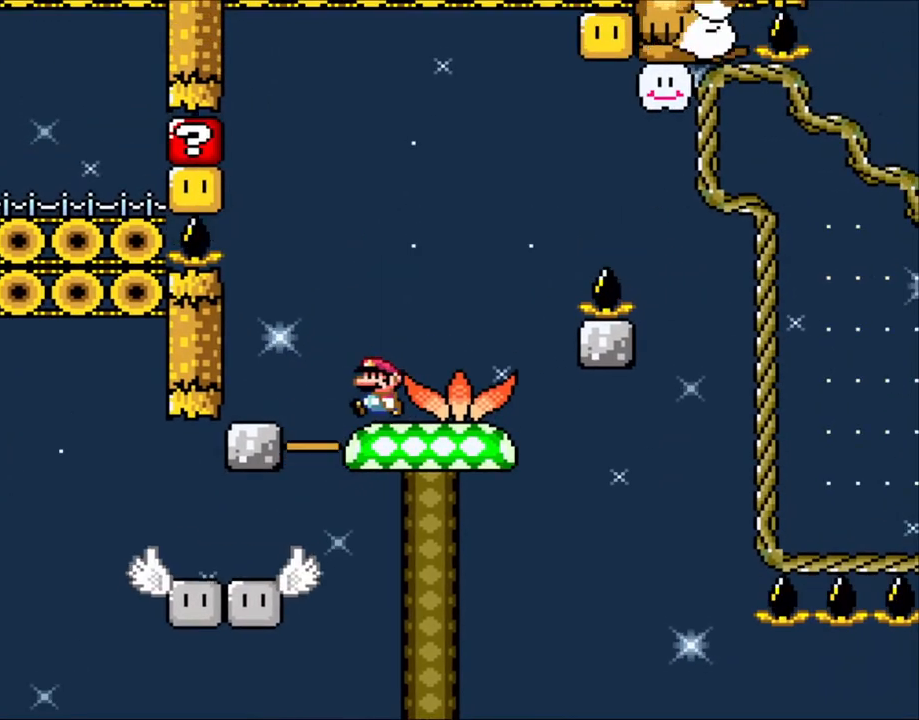
{"buttons": ["B", "Y", "DPAD_RIGHT"], "events": [[183, "B", "down"], [483, "DPAD_LEFT", "up"], [500, "DPAD_RIGHT", "down"]]}
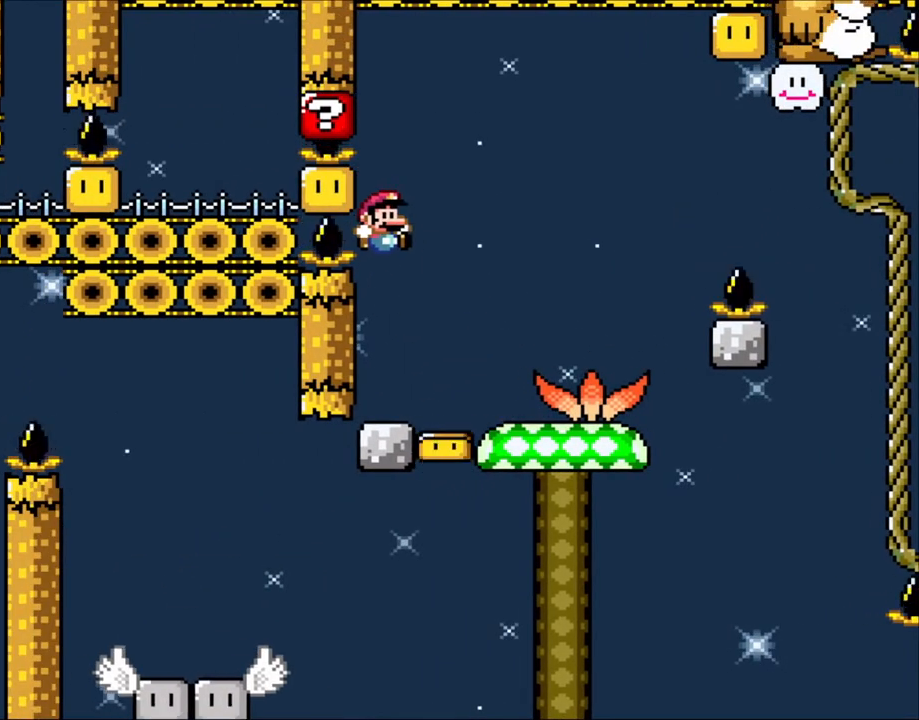
{"buttons": ["Y", "DPAD_RIGHT"], "events": [[500, "B", "up"]]}
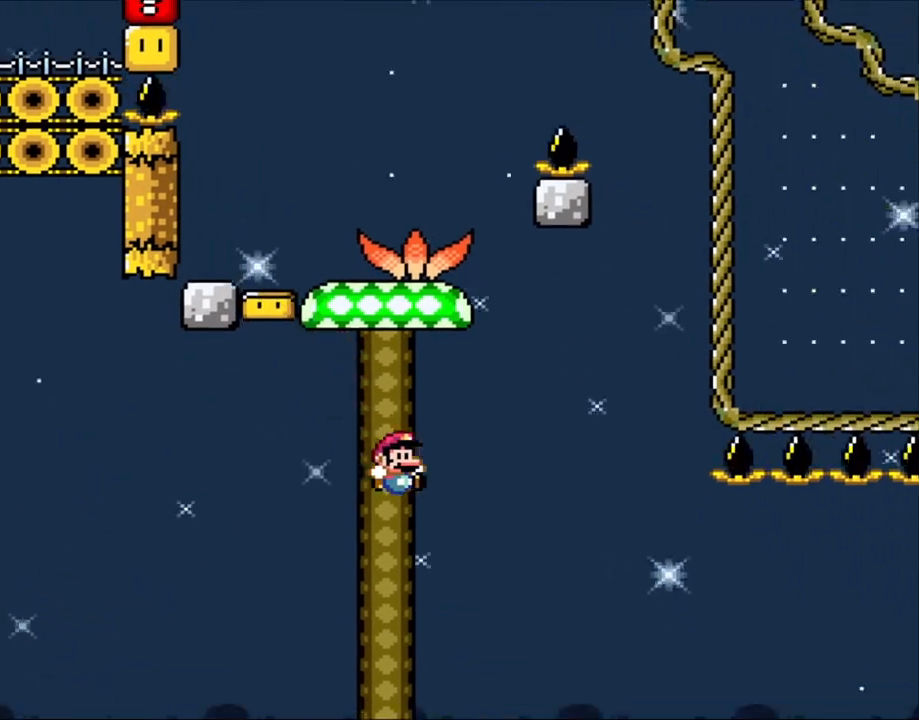
{"buttons": ["L1"], "events": [[50, "DPAD_RIGHT", "up"], [183, "Y", "up"], [300, "L1", "down"]]}
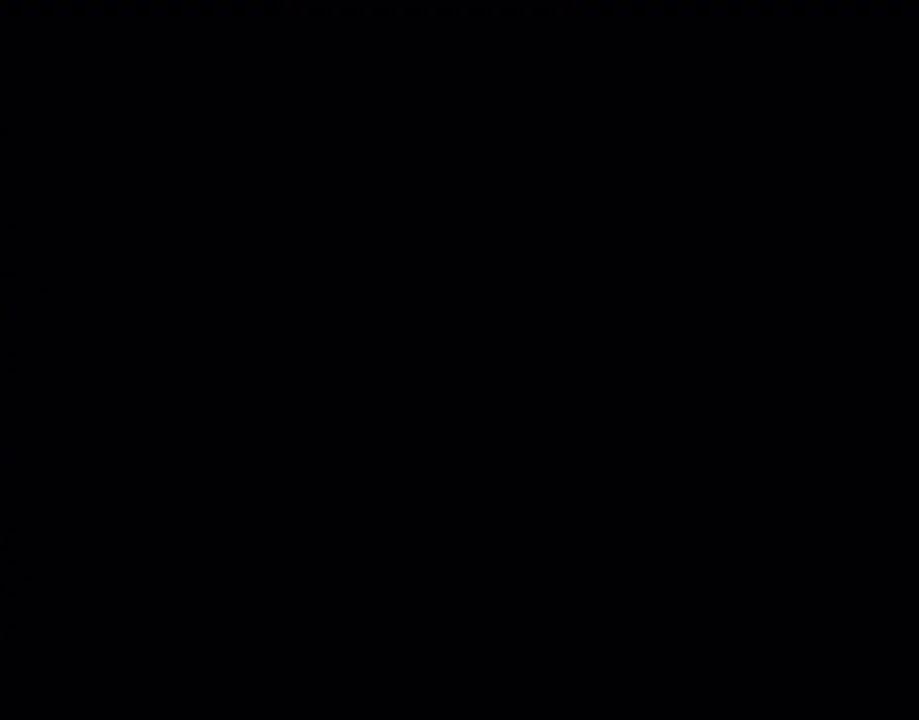
{"buttons": [], "events": [[183, "L1", "up"]]}
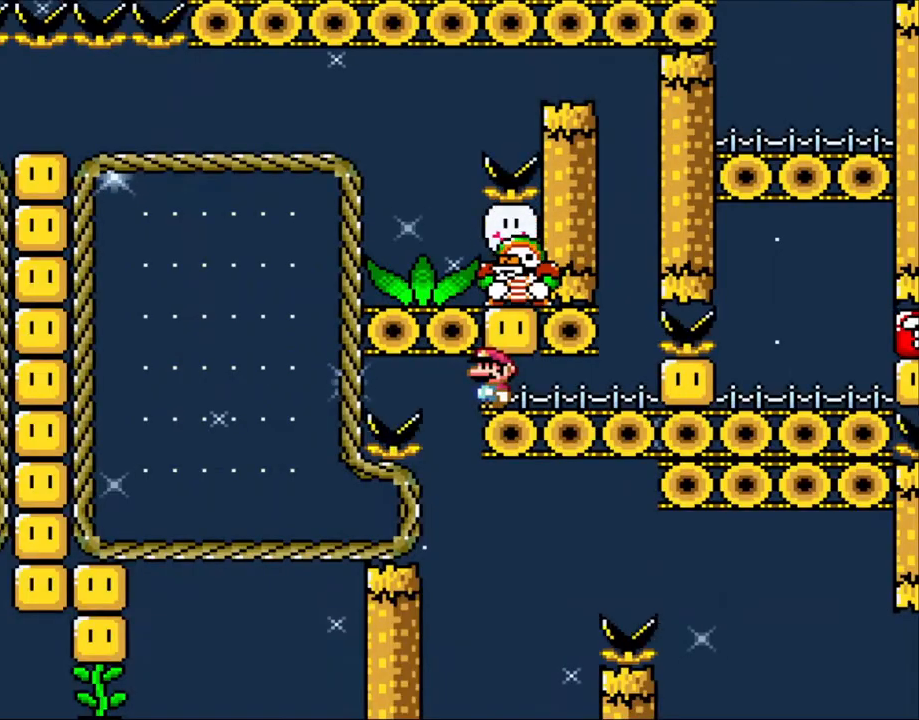
{"buttons": [], "events": []}
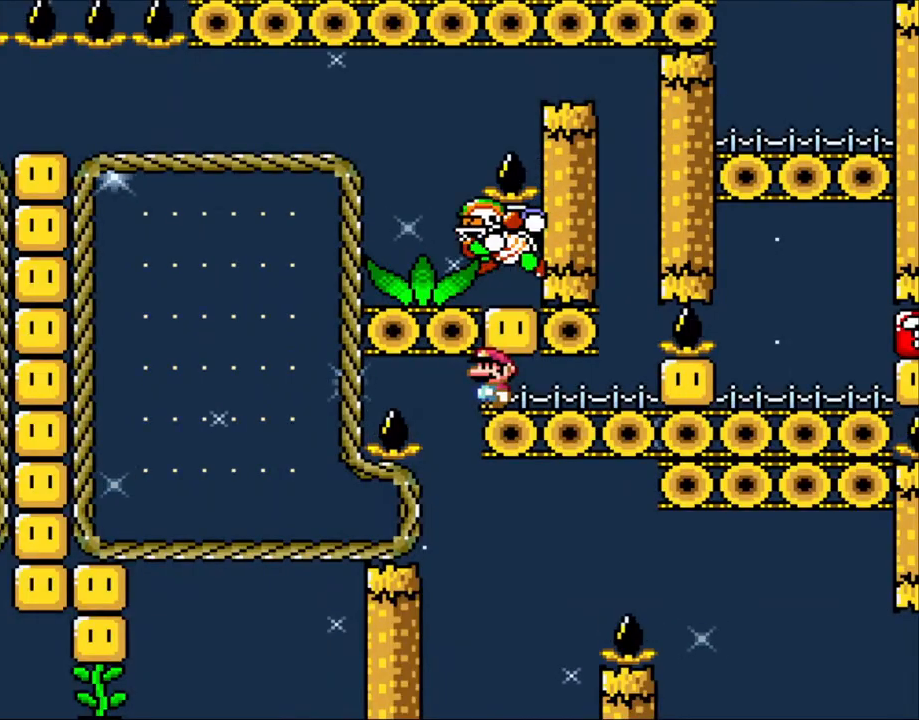
{"buttons": [], "events": []}
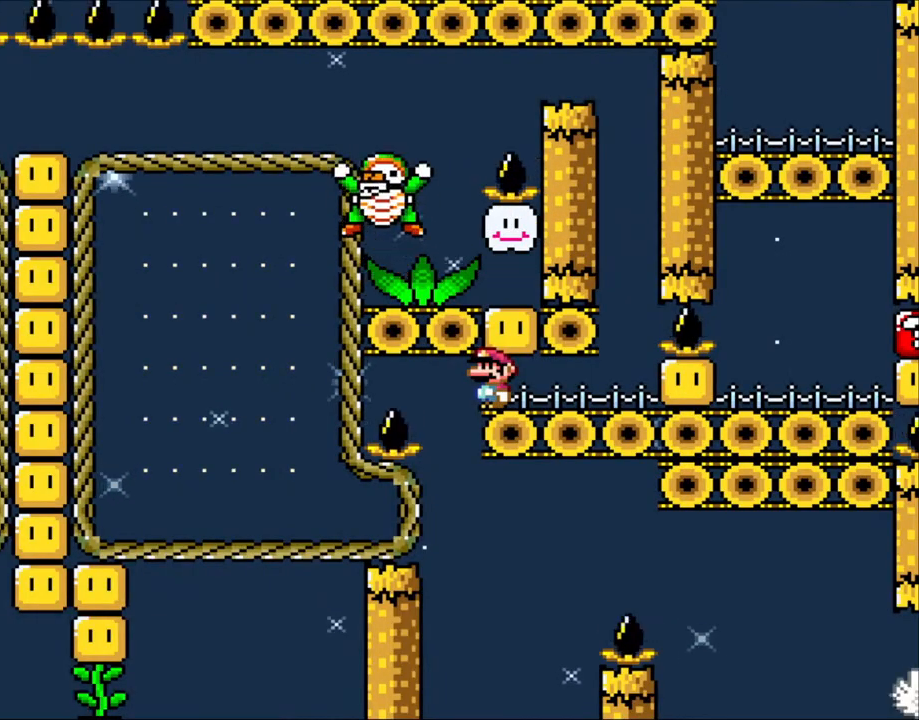
{"buttons": [], "events": []}
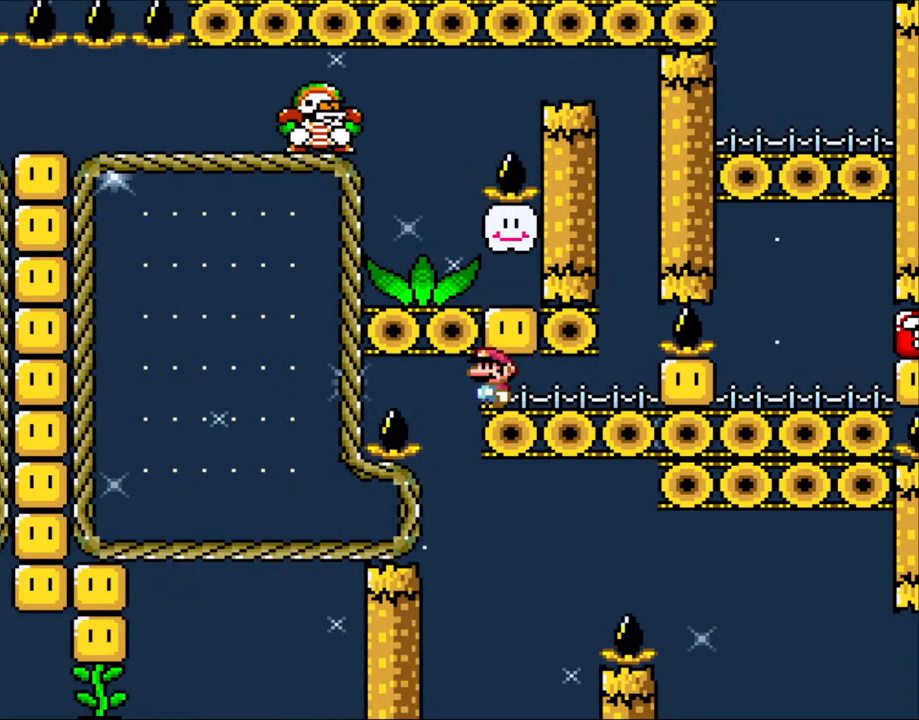
{"buttons": [], "events": []}
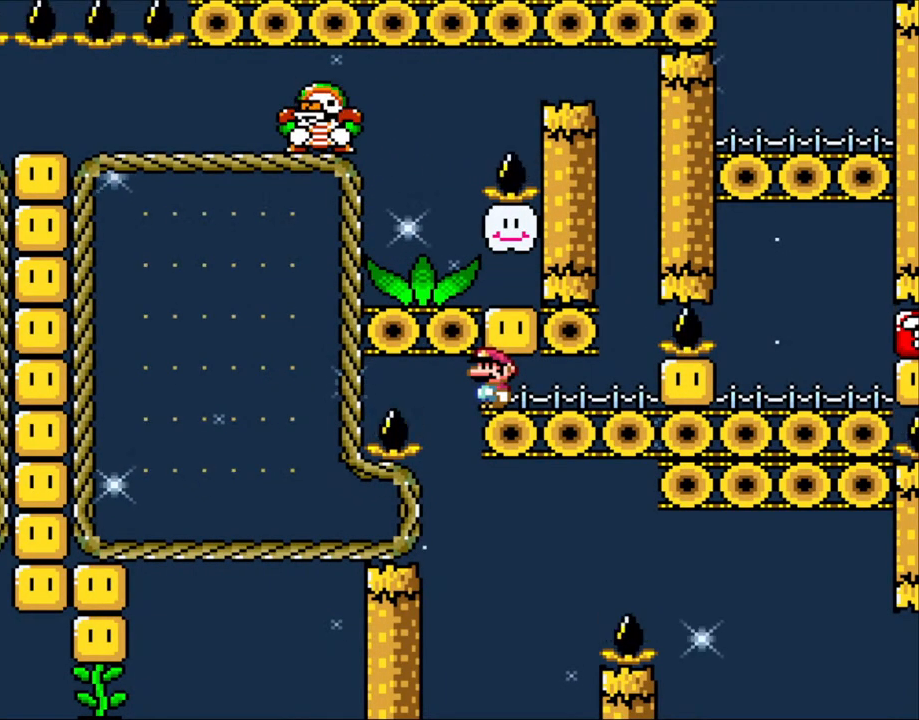
{"buttons": [], "events": []}
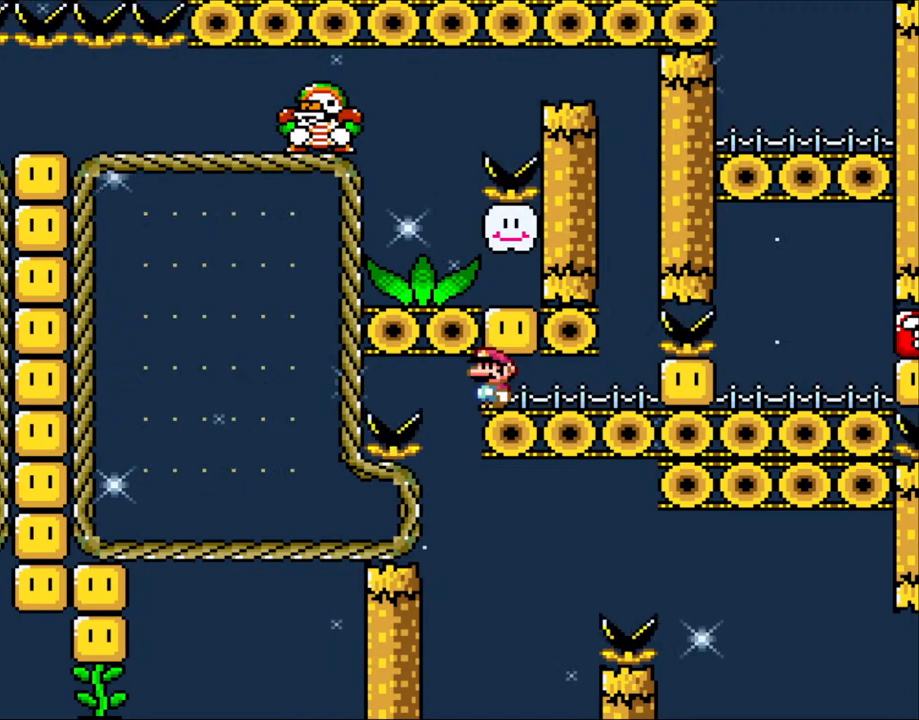
{"buttons": [], "events": []}
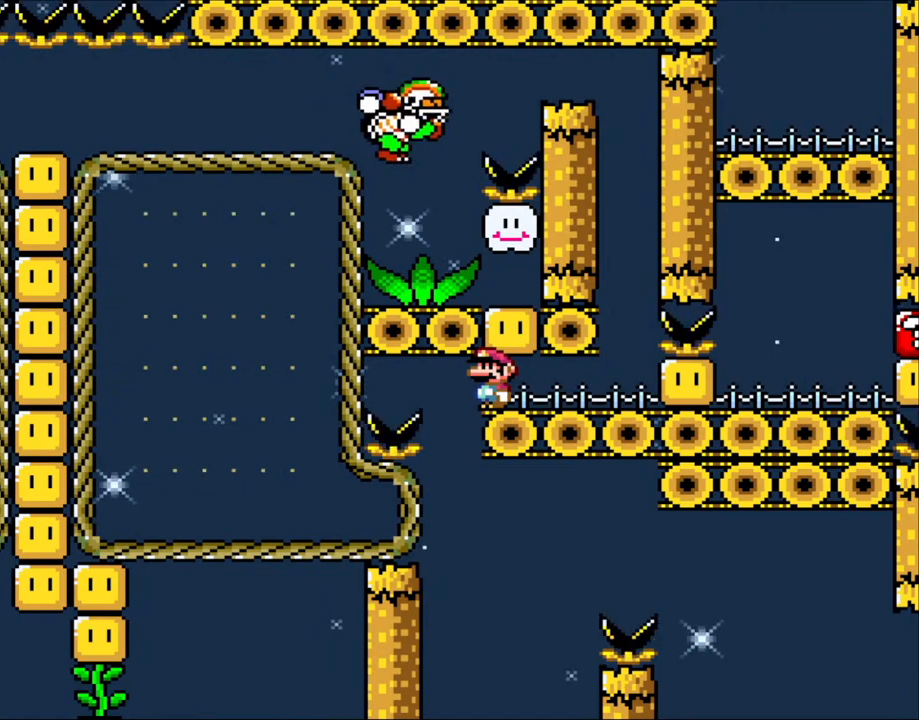
{"buttons": ["Y"], "events": [[500, "Y", "down"]]}
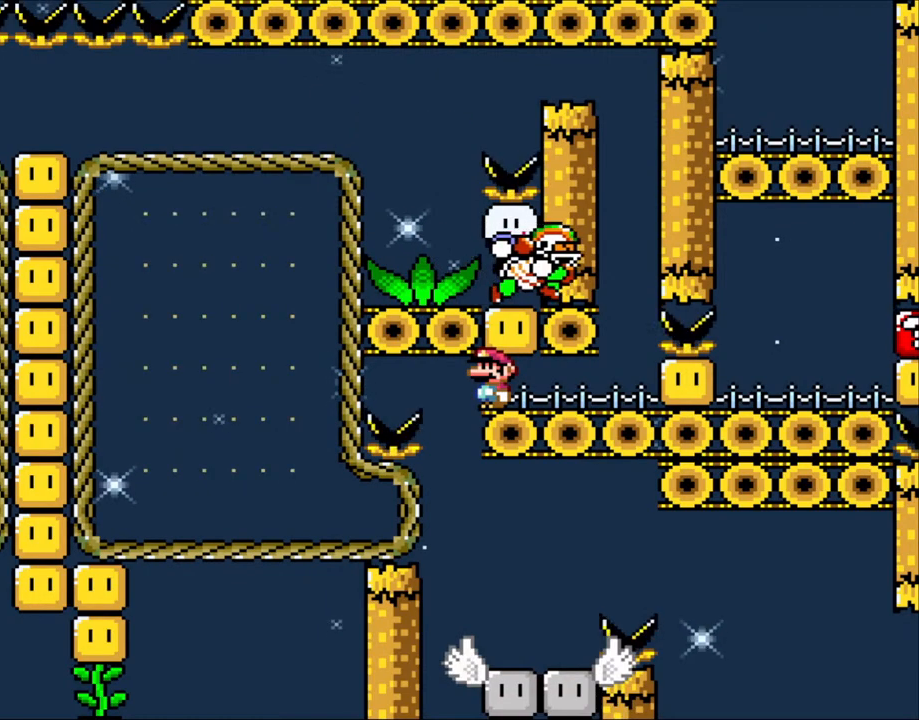
{"buttons": ["Y", "DPAD_LEFT"], "events": [[250, "DPAD_LEFT", "down"], [350, "B", "down"], [350, "DPAD_UP", "down"], [383, "DPAD_LEFT", "up"], [383, "DPAD_UP", "up"], [433, "DPAD_RIGHT", "down"], [483, "B", "up"], [500, "DPAD_LEFT", "down"], [500, "DPAD_RIGHT", "up"]]}
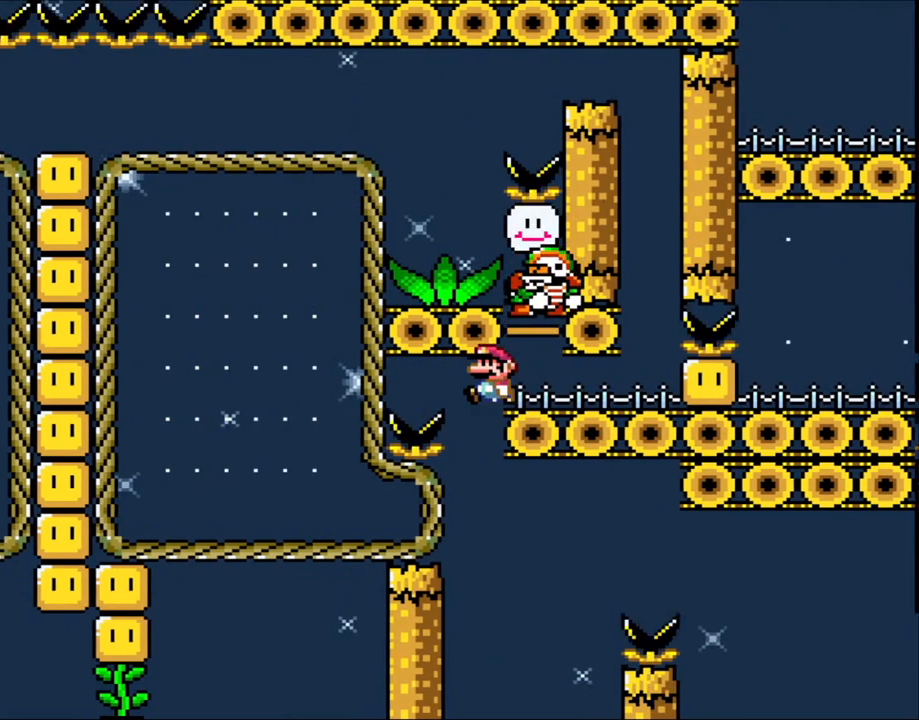
{"buttons": ["Y", "DPAD_RIGHT"], "events": [[100, "DPAD_LEFT", "up"], [100, "DPAD_UP", "down"], [150, "DPAD_RIGHT", "down"], [150, "DPAD_UP", "up"]]}
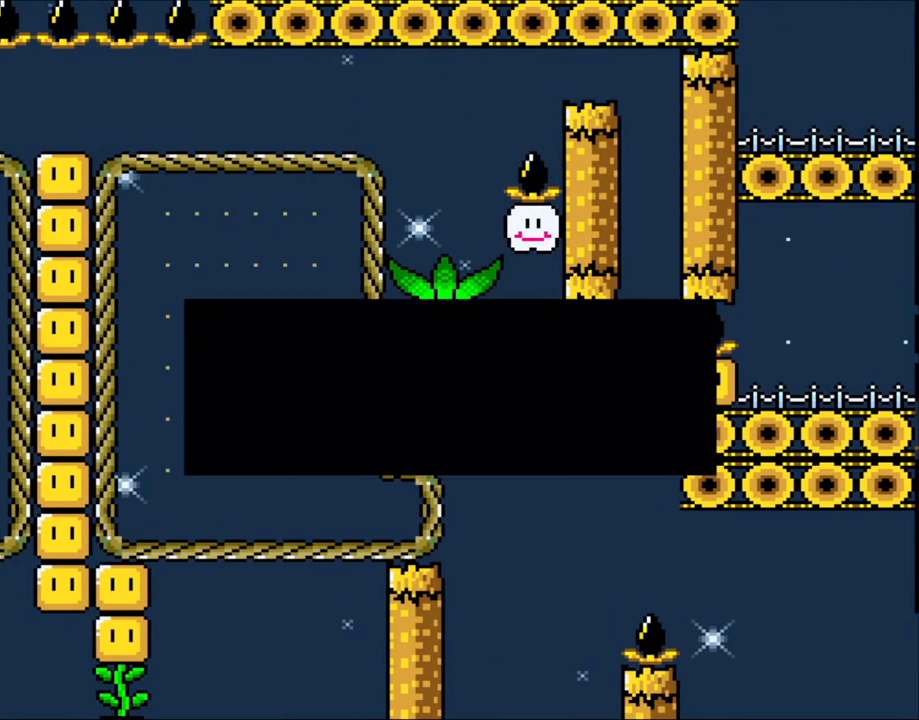
{"buttons": [], "events": [[50, "DPAD_RIGHT", "up"], [133, "B", "down"], [183, "B", "up"], [183, "L1", "down"], [183, "Y", "up"], [483, "L1", "up"]]}
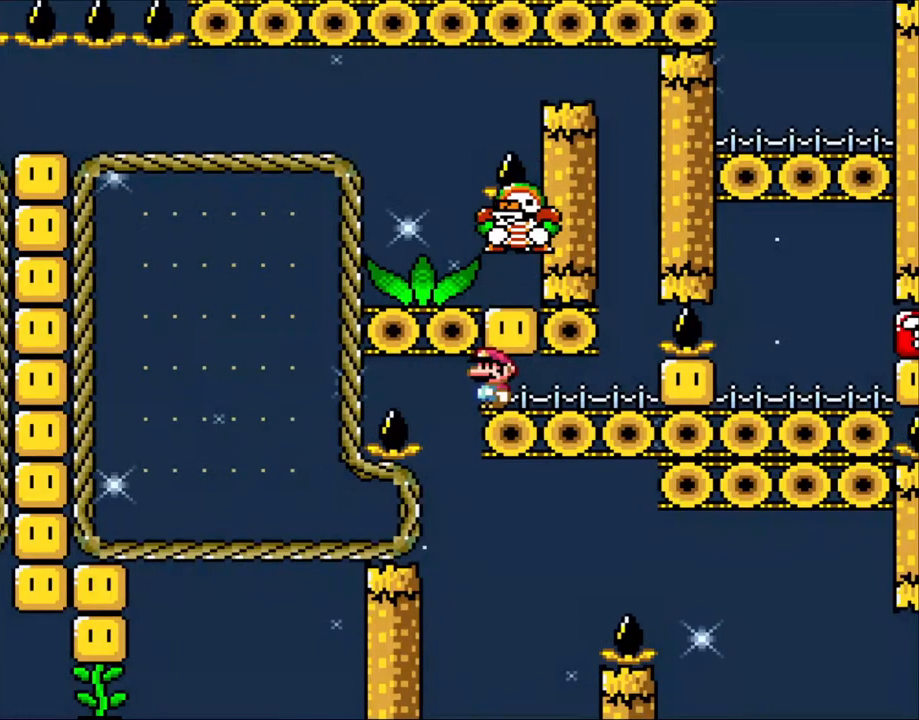
{"buttons": ["Y"], "events": [[300, "Y", "down"]]}
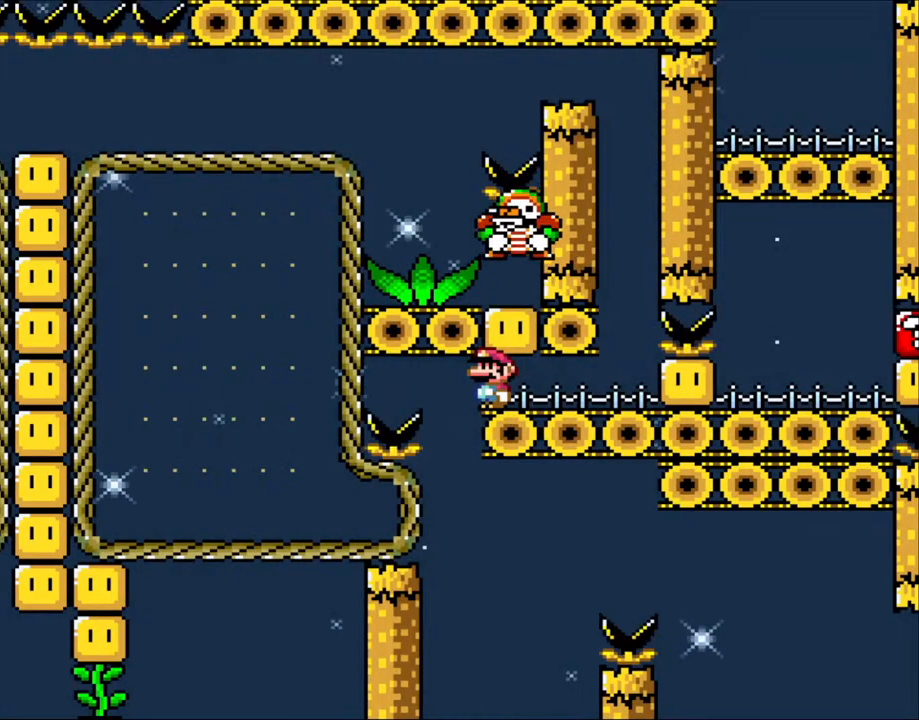
{"buttons": ["Y"], "events": []}
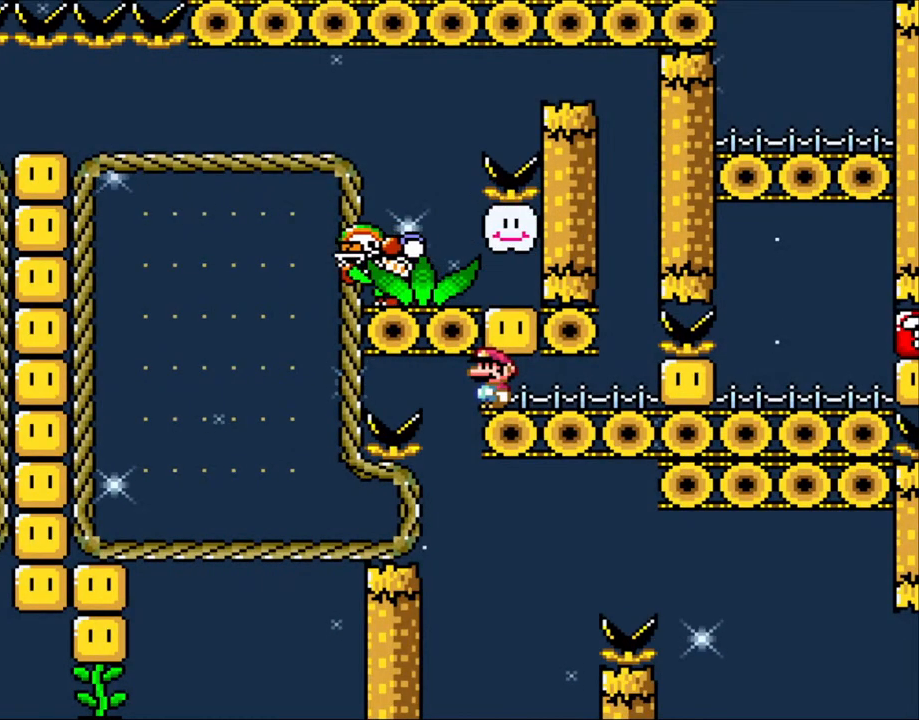
{"buttons": ["Y"], "events": []}
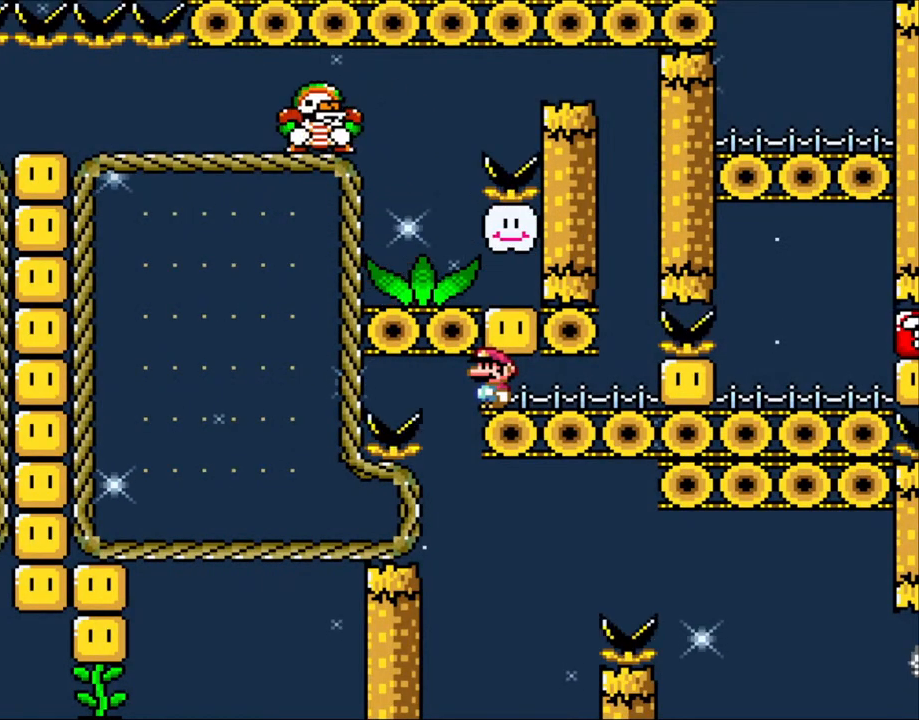
{"buttons": ["Y"], "events": []}
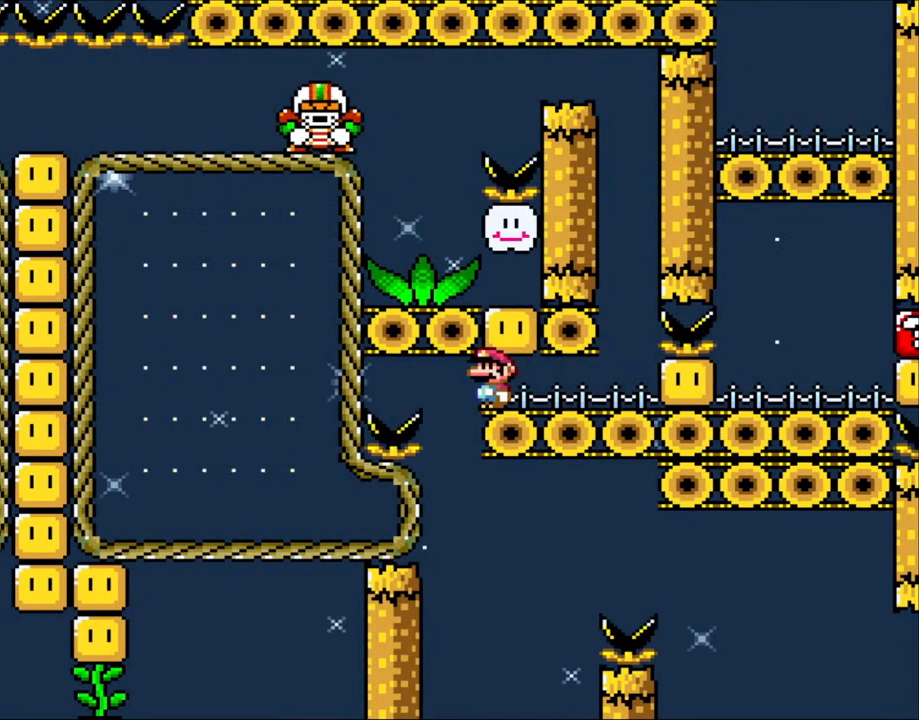
{"buttons": ["Y"], "events": [[300, "B", "down"], [450, "B", "up"]]}
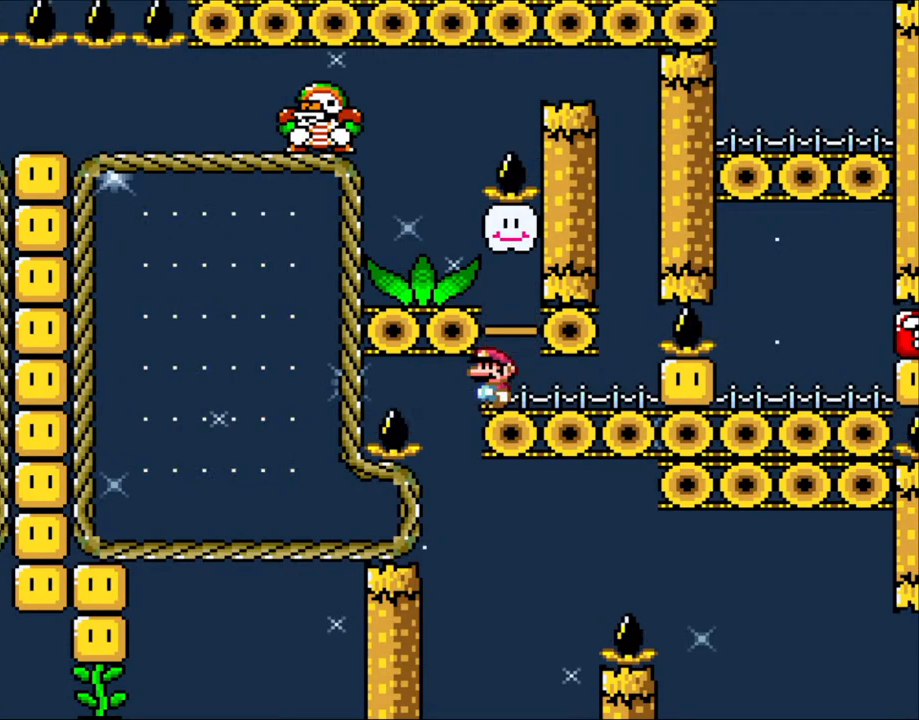
{"buttons": ["Y", "DPAD_LEFT"], "events": [[500, "DPAD_LEFT", "down"]]}
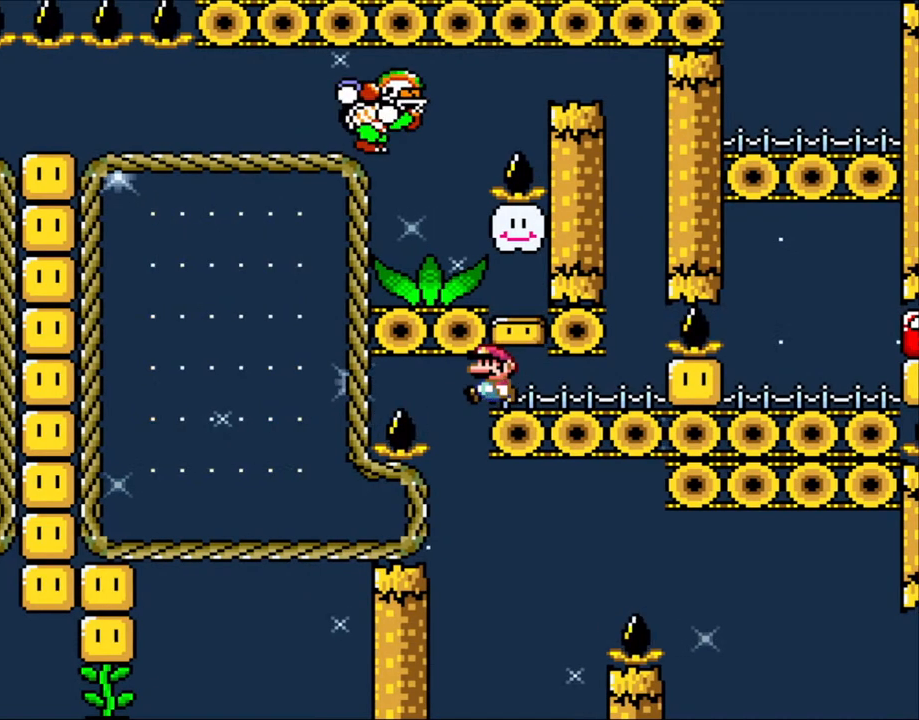
{"buttons": ["Y", "DPAD_RIGHT"], "events": [[183, "DPAD_LEFT", "up"], [183, "DPAD_UP", "down"], [200, "DPAD_RIGHT", "down"], [200, "DPAD_UP", "up"]]}
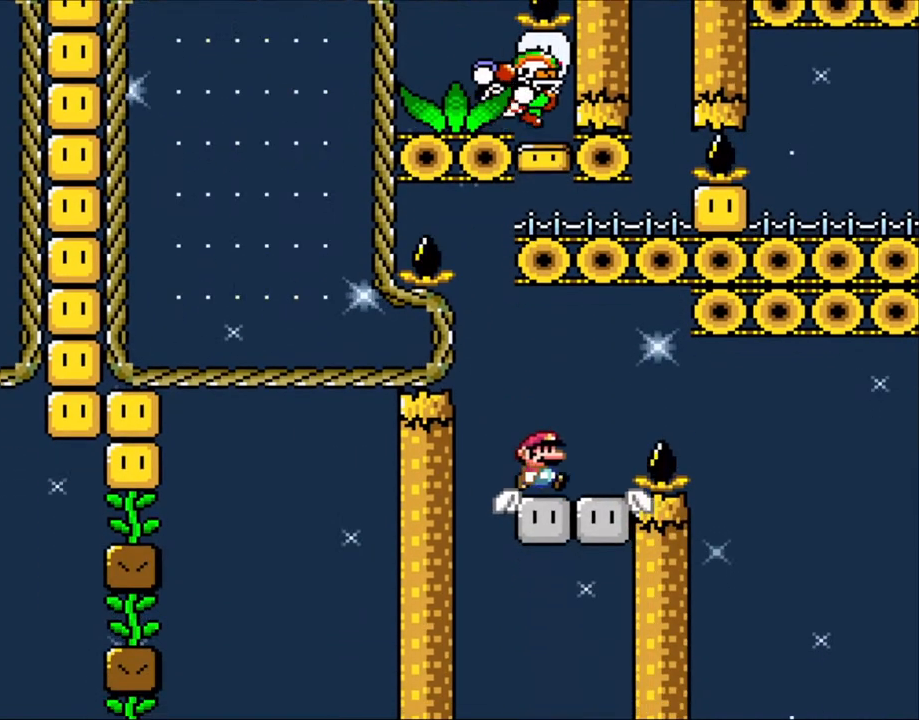
{"buttons": ["Y", "DPAD_RIGHT"], "events": [[100, "DPAD_RIGHT", "up"], [100, "DPAD_UP", "down"], [183, "DPAD_UP", "up"], [200, "DPAD_RIGHT", "down"], [283, "B", "down"], [350, "DPAD_RIGHT", "up"], [350, "DPAD_UP", "down"], [383, "DPAD_LEFT", "down"], [383, "DPAD_UP", "up"], [400, "B", "up"], [400, "DPAD_UP", "down"], [483, "DPAD_LEFT", "up"], [483, "DPAD_RIGHT", "down"], [483, "DPAD_UP", "up"]]}
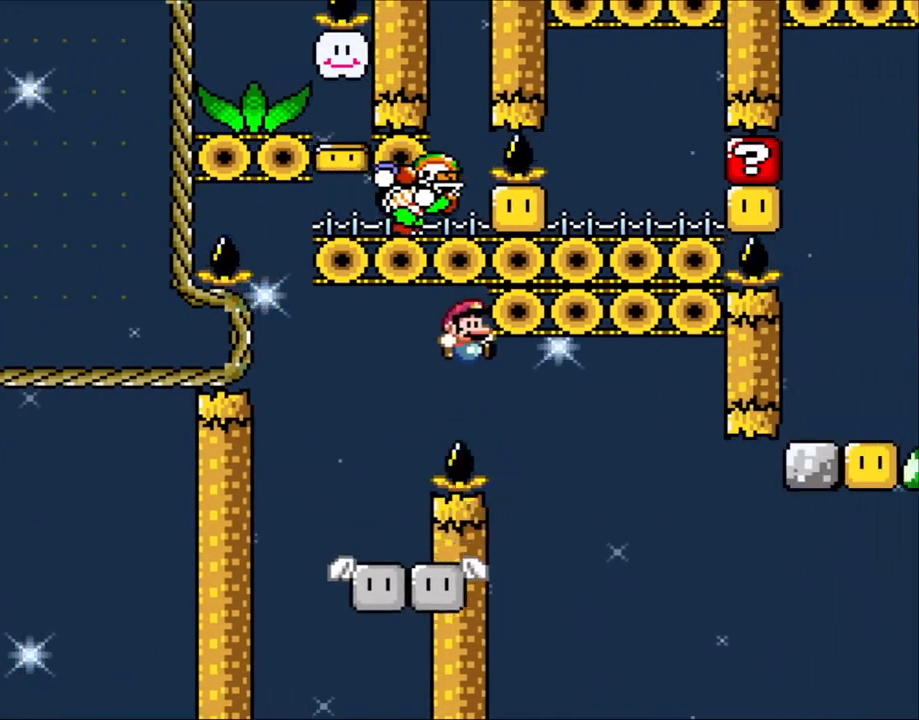
{"buttons": ["Y"], "events": [[83, "B", "down"], [450, "DPAD_RIGHT", "up"], [450, "DPAD_UP", "down"], [483, "DPAD_UP", "up"], [500, "B", "up"]]}